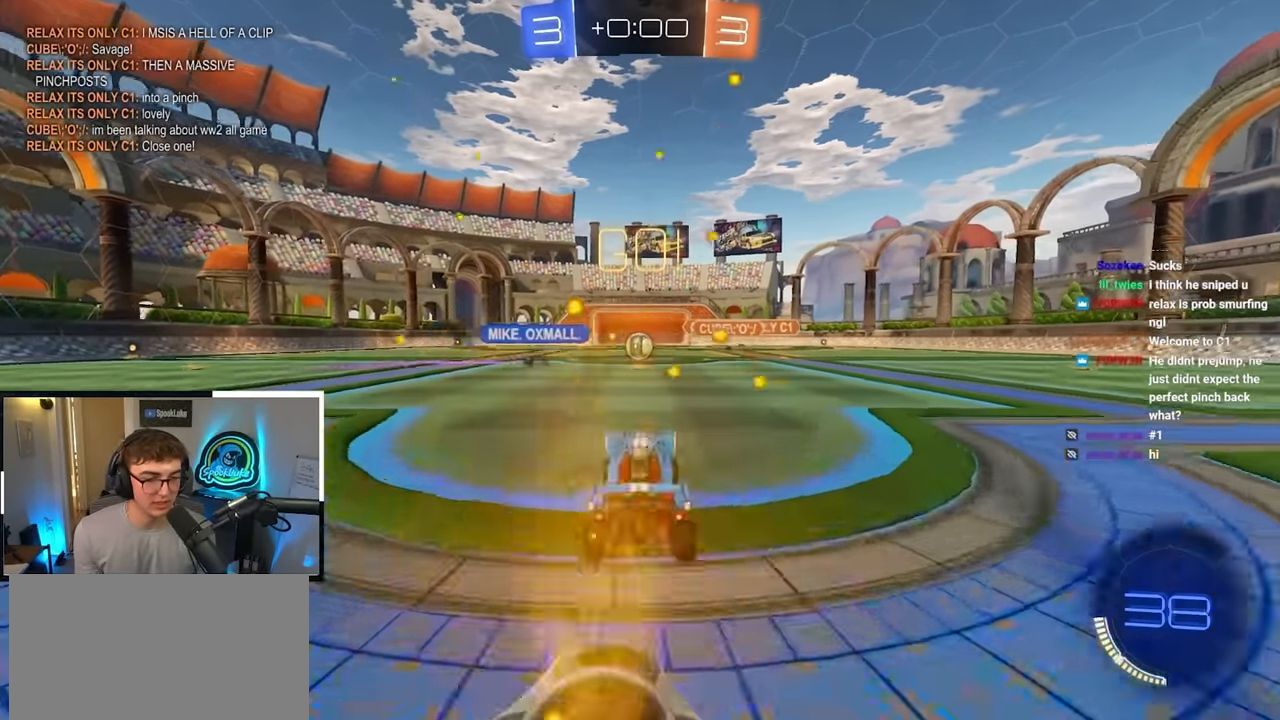
Gameplay with a controller (PlayStation layout); each line is a JSON object with the inputs held at the frame after it. "events" lists button and stick changes between this image and that frame as [ms after this image, input, new state], when the widget could be followed in between.
{"buttons": [], "left_stick": "up", "right_stick": "center", "events": [[100, "left_stick", "up"]]}
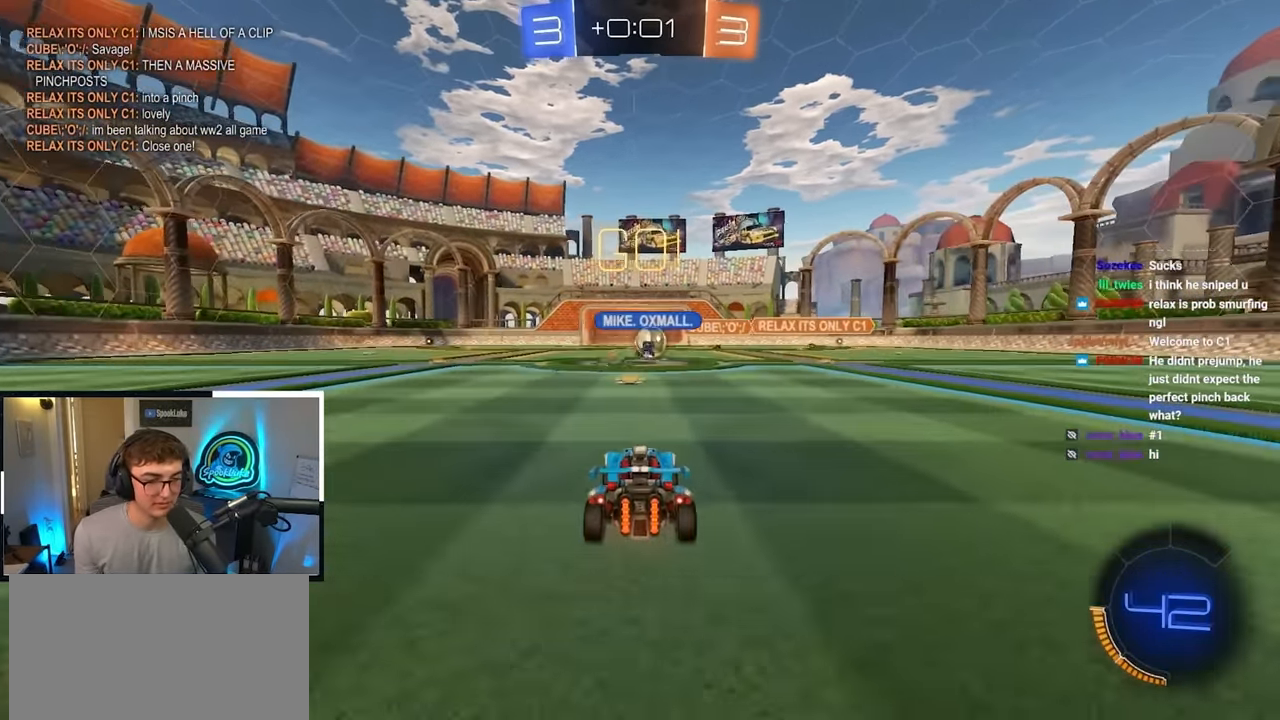
{"buttons": [], "left_stick": "up", "right_stick": "center", "events": []}
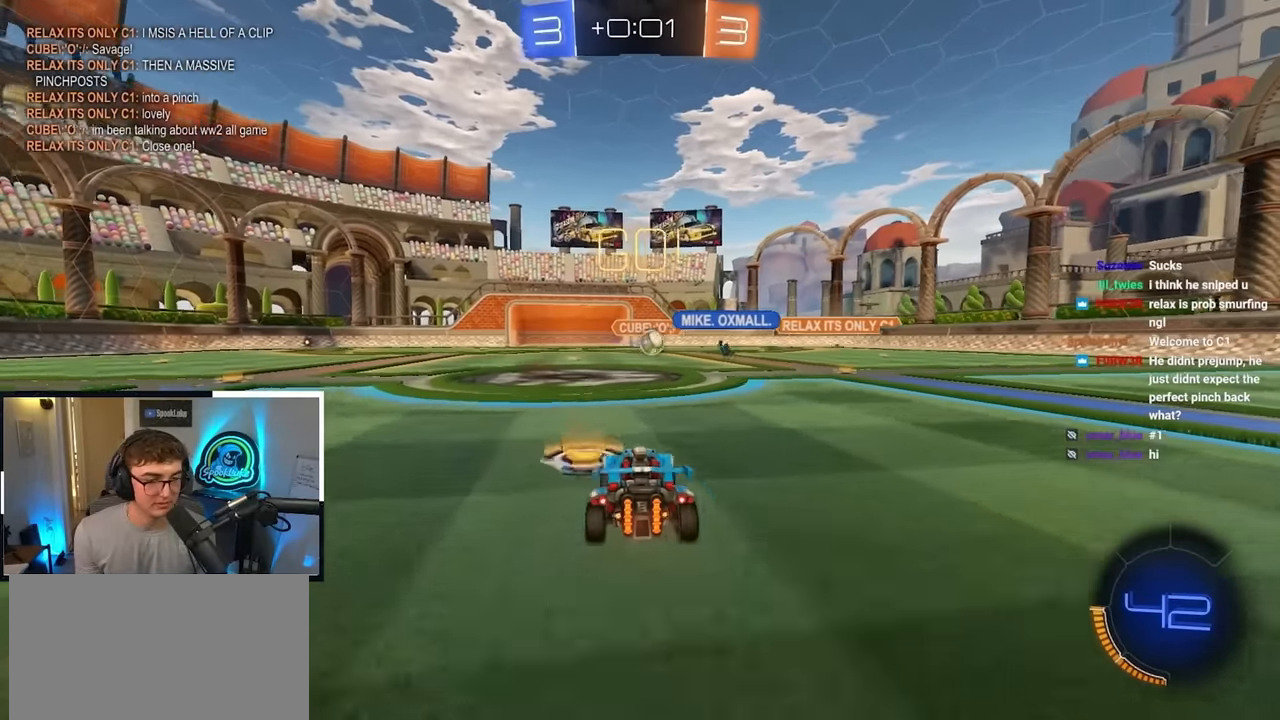
{"buttons": [], "left_stick": "up", "right_stick": "center", "events": []}
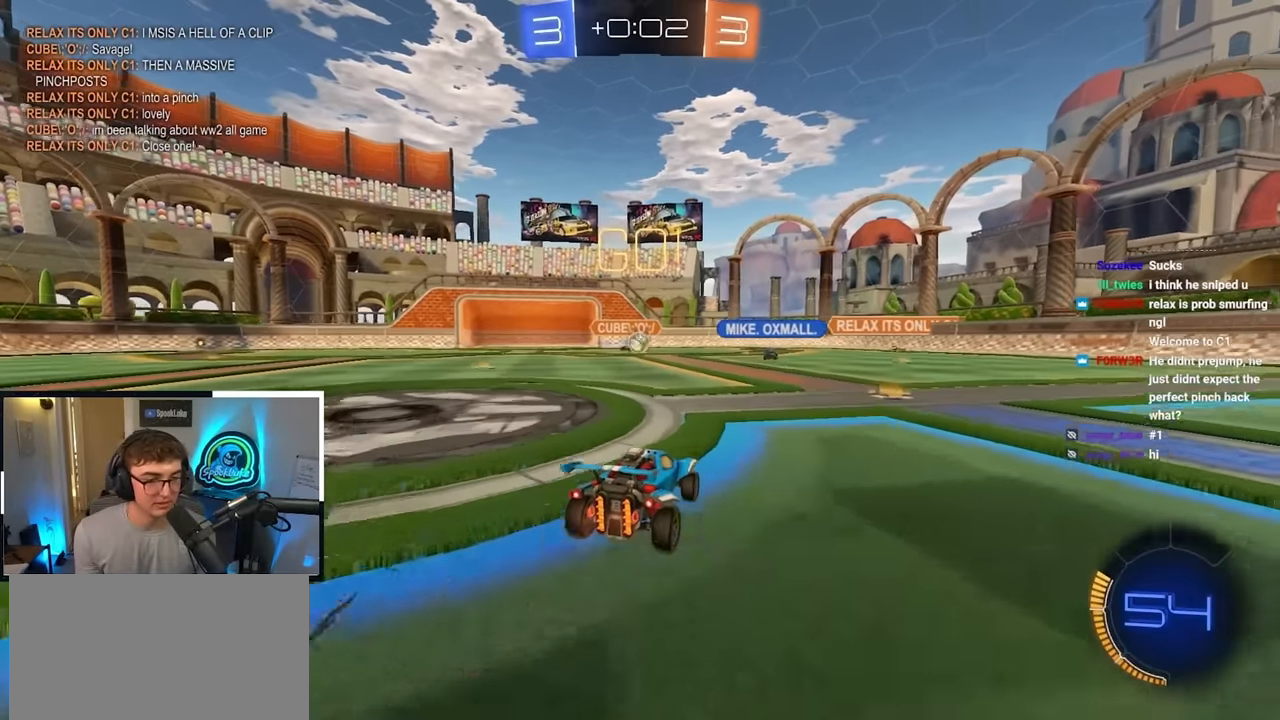
{"buttons": [], "left_stick": "up-right", "right_stick": "center", "events": [[33, "left_stick", "up-right"]]}
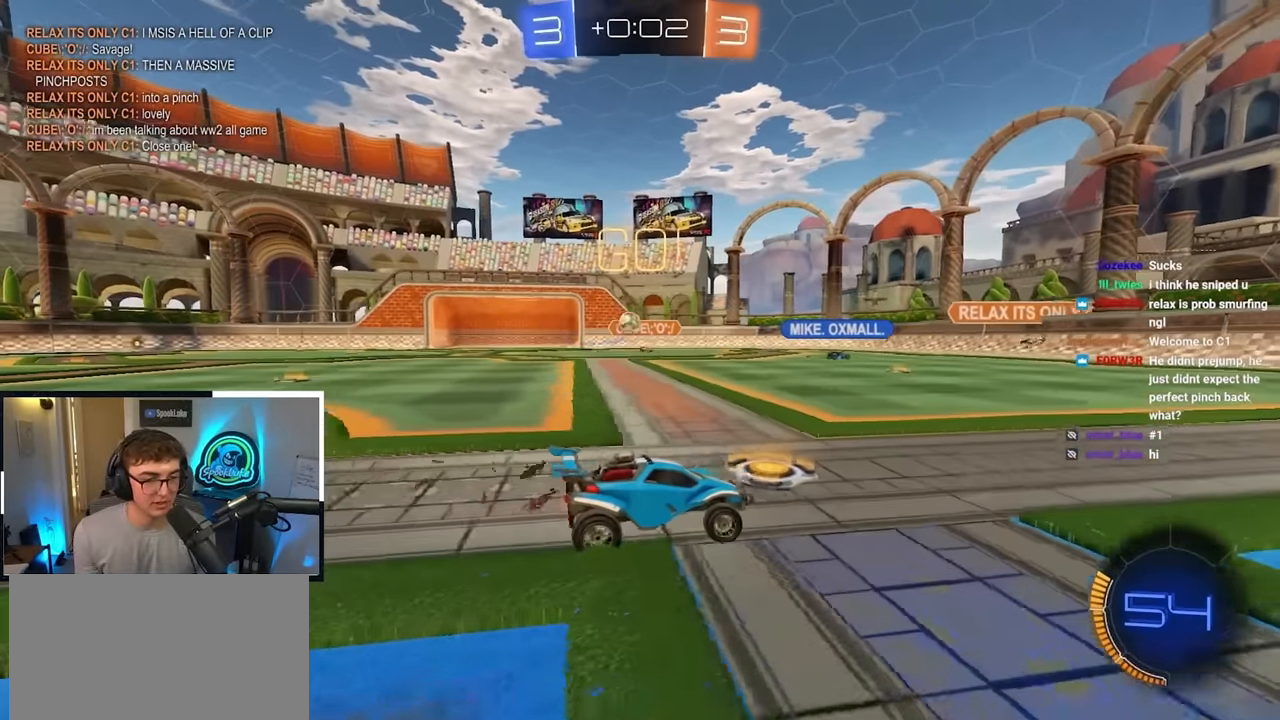
{"buttons": [], "left_stick": "up-left", "right_stick": "center", "events": [[83, "left_stick", "up-left"]]}
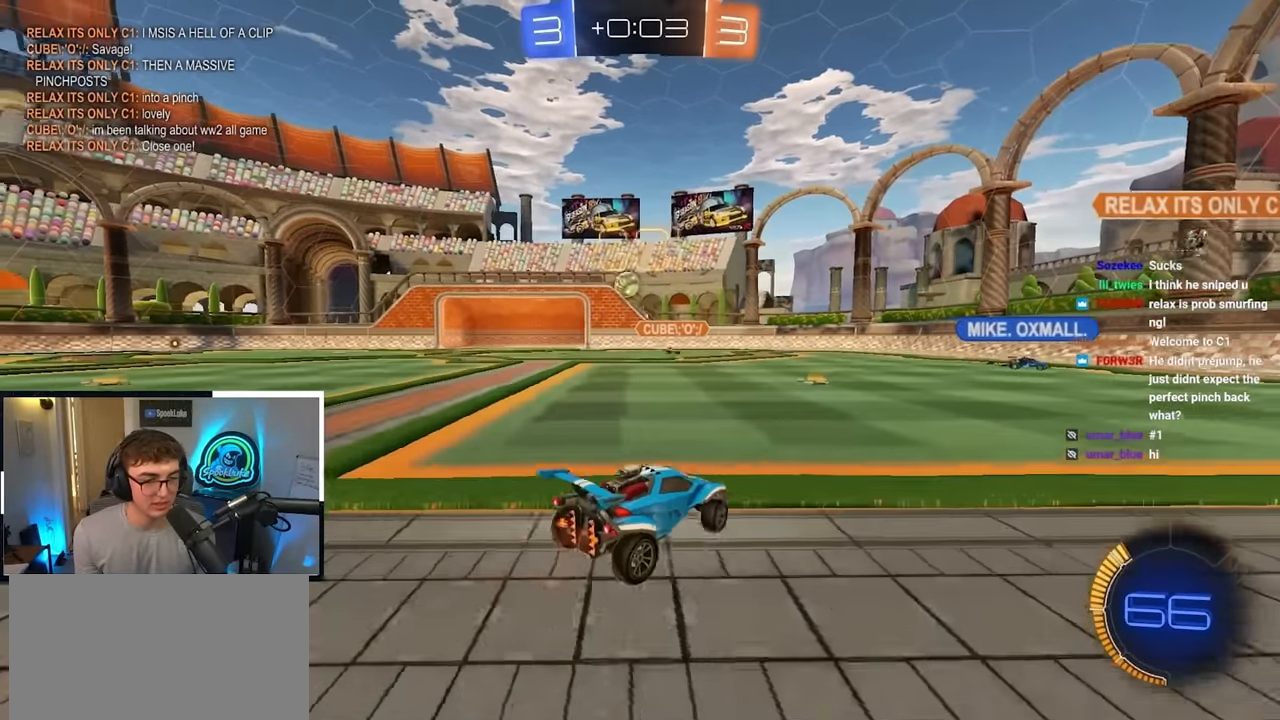
{"buttons": ["L2"], "left_stick": "up", "right_stick": "center", "events": [[250, "L2", "down"], [250, "left_stick", "up"]]}
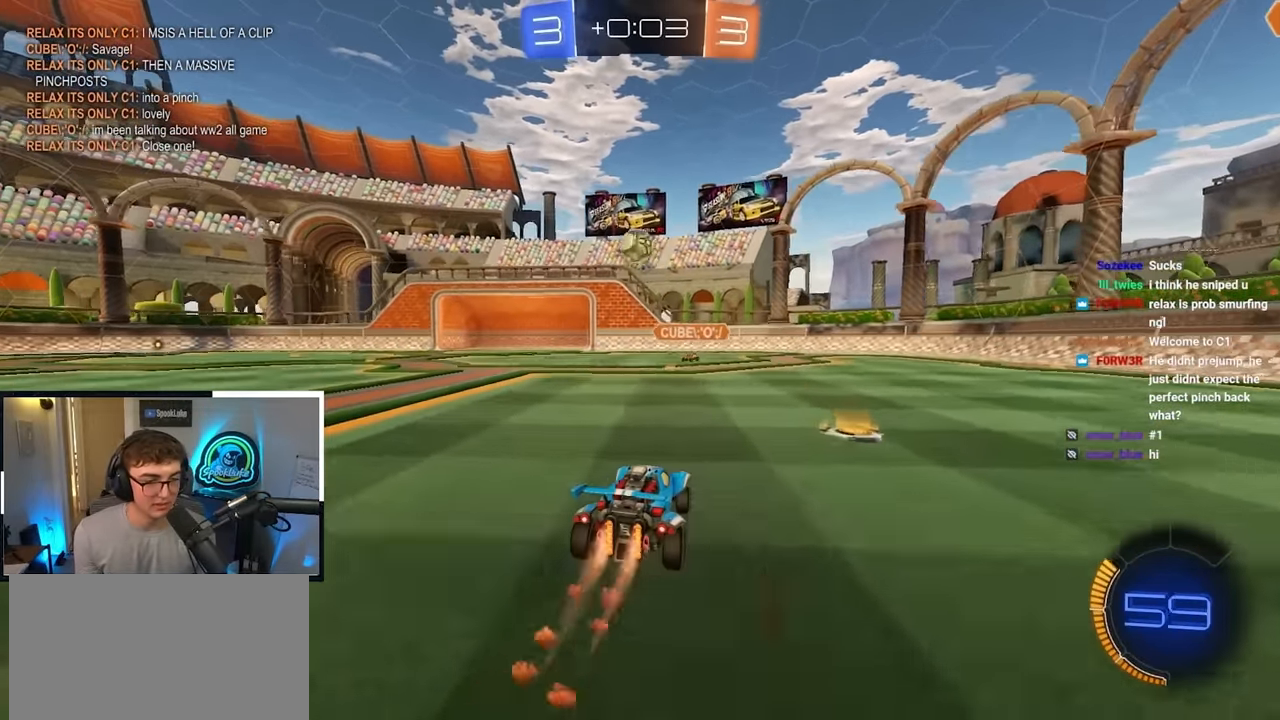
{"buttons": ["R1"], "left_stick": "up-right", "right_stick": "center", "events": [[33, "left_stick", "up-right"], [67, "R1", "down"], [83, "L2", "up"], [250, "R1", "up"], [417, "R1", "down"]]}
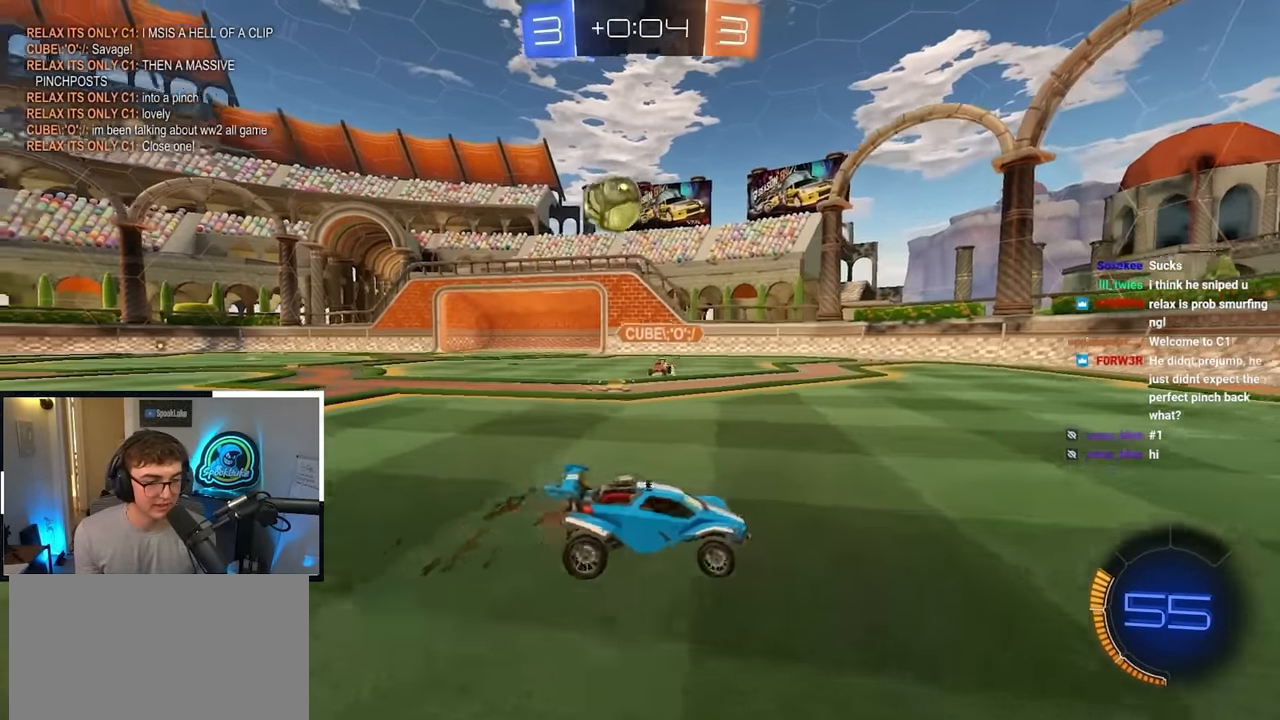
{"buttons": [], "left_stick": "up", "right_stick": "center", "events": [[17, "R1", "up"], [450, "left_stick", "up"]]}
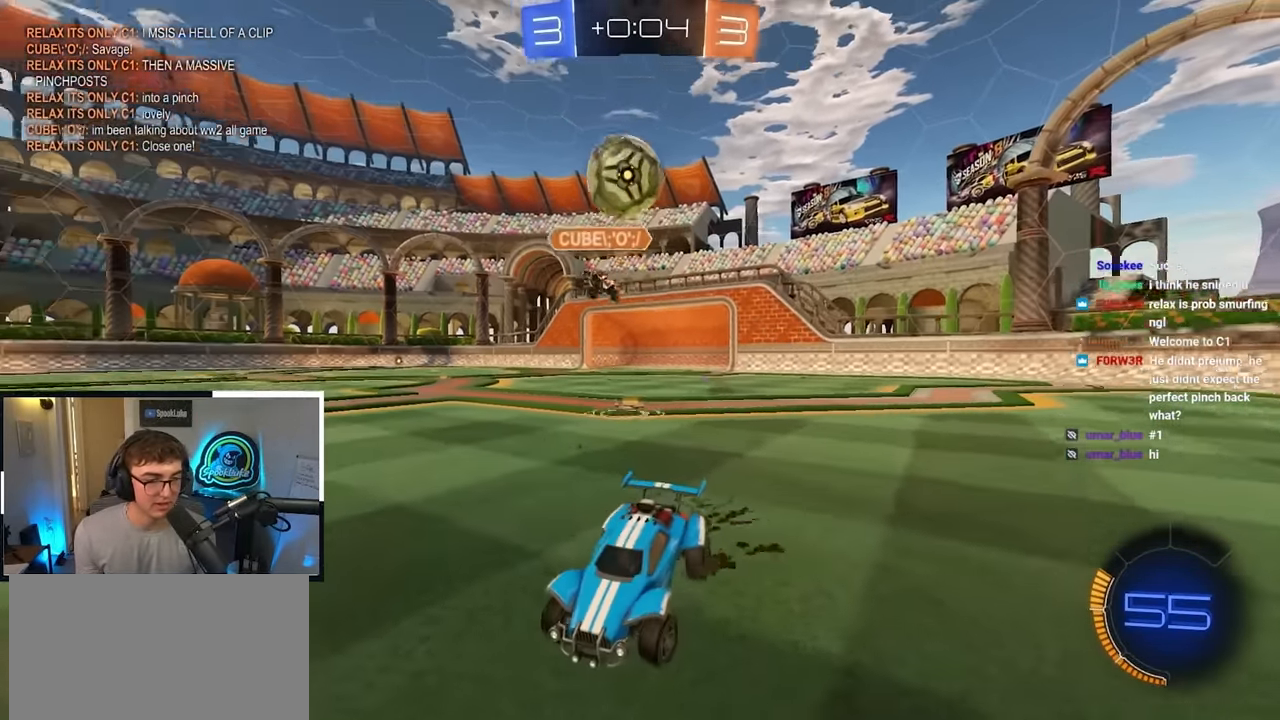
{"buttons": ["L2"], "left_stick": "up", "right_stick": "center", "events": [[267, "left_stick", "up-right"], [300, "TRIANGLE", "down"], [417, "TRIANGLE", "up"], [450, "L2", "down"], [500, "left_stick", "up"]]}
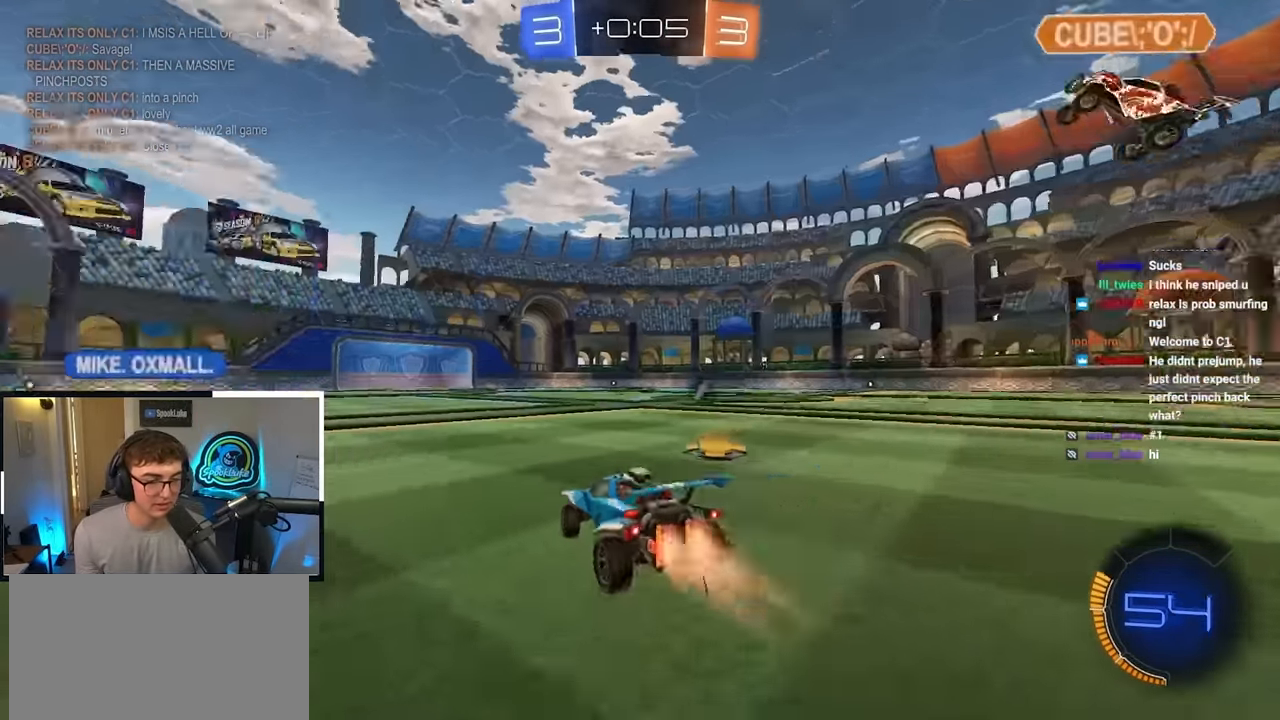
{"buttons": [], "left_stick": "up", "right_stick": "center", "events": [[450, "L2", "up"]]}
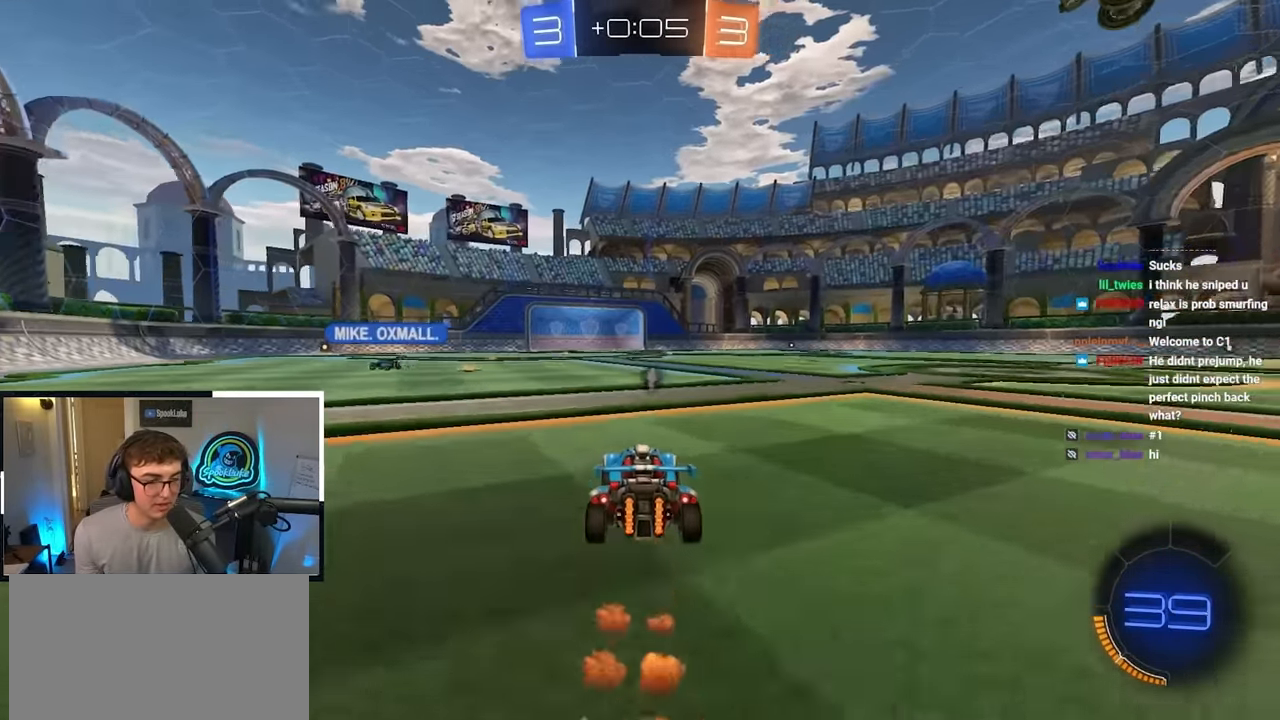
{"buttons": ["L2"], "left_stick": "center", "right_stick": "center", "events": [[33, "L2", "down"], [417, "left_stick", "center"]]}
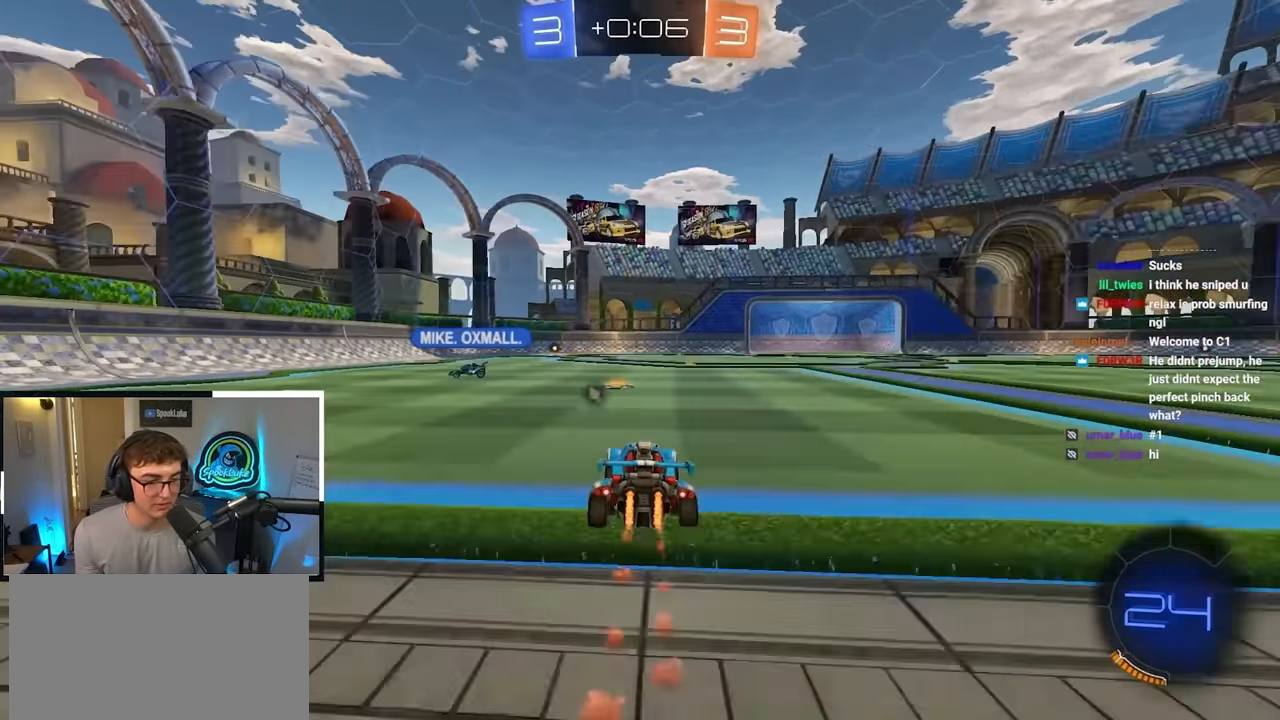
{"buttons": ["L2"], "left_stick": "up", "right_stick": "center", "events": [[117, "left_stick", "up"]]}
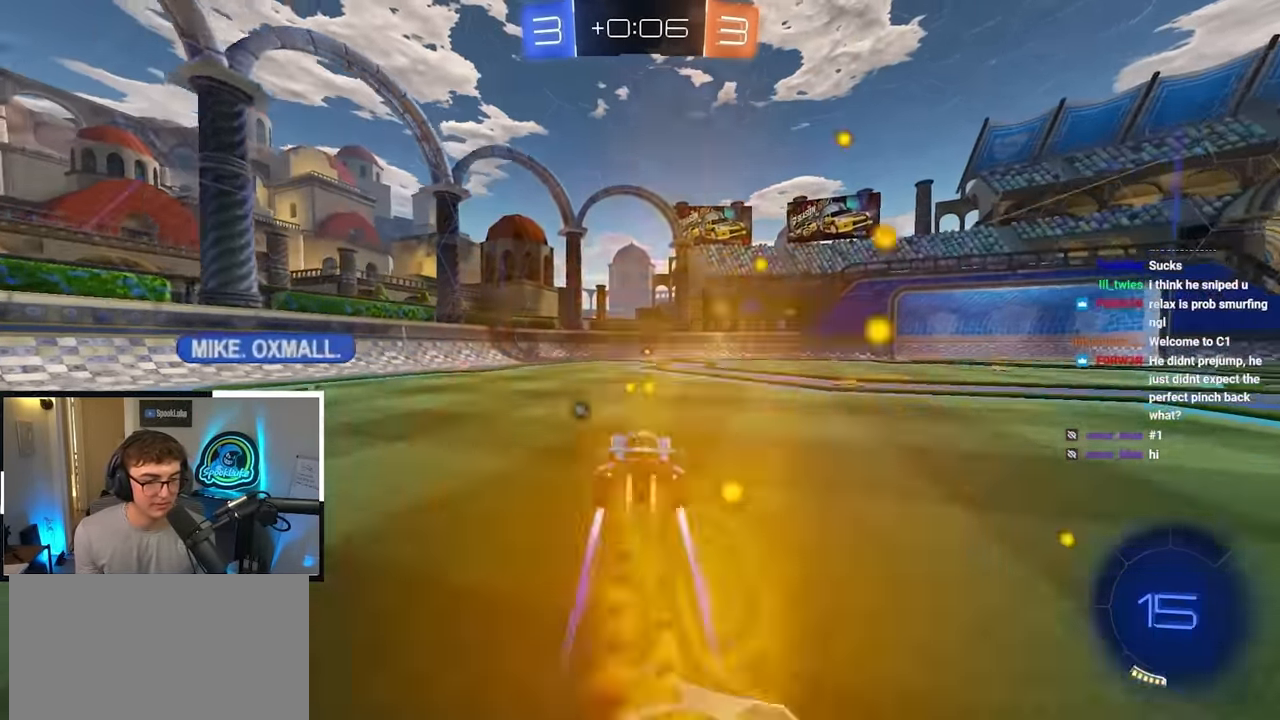
{"buttons": [], "left_stick": "up", "right_stick": "center", "events": [[167, "TRIANGLE", "down"], [250, "L2", "up"], [250, "TRIANGLE", "up"]]}
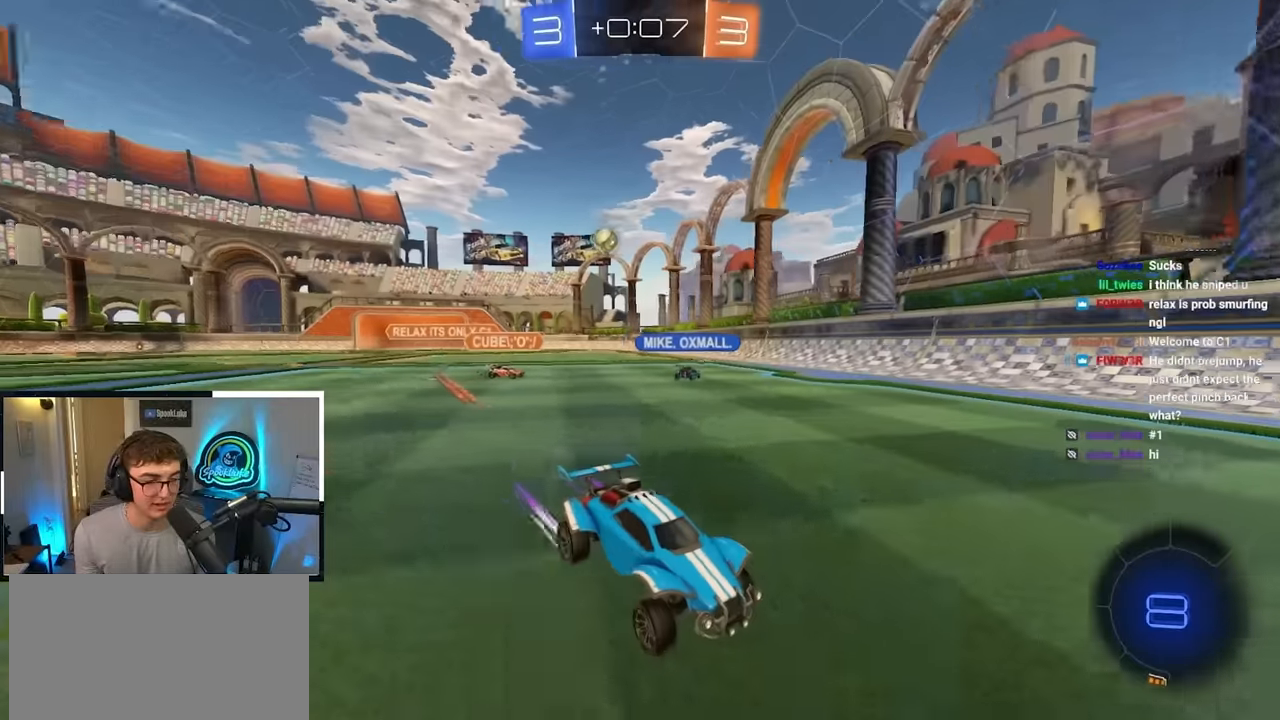
{"buttons": ["R1"], "left_stick": "up-right", "right_stick": "center", "events": [[417, "R1", "down"], [417, "left_stick", "up-right"]]}
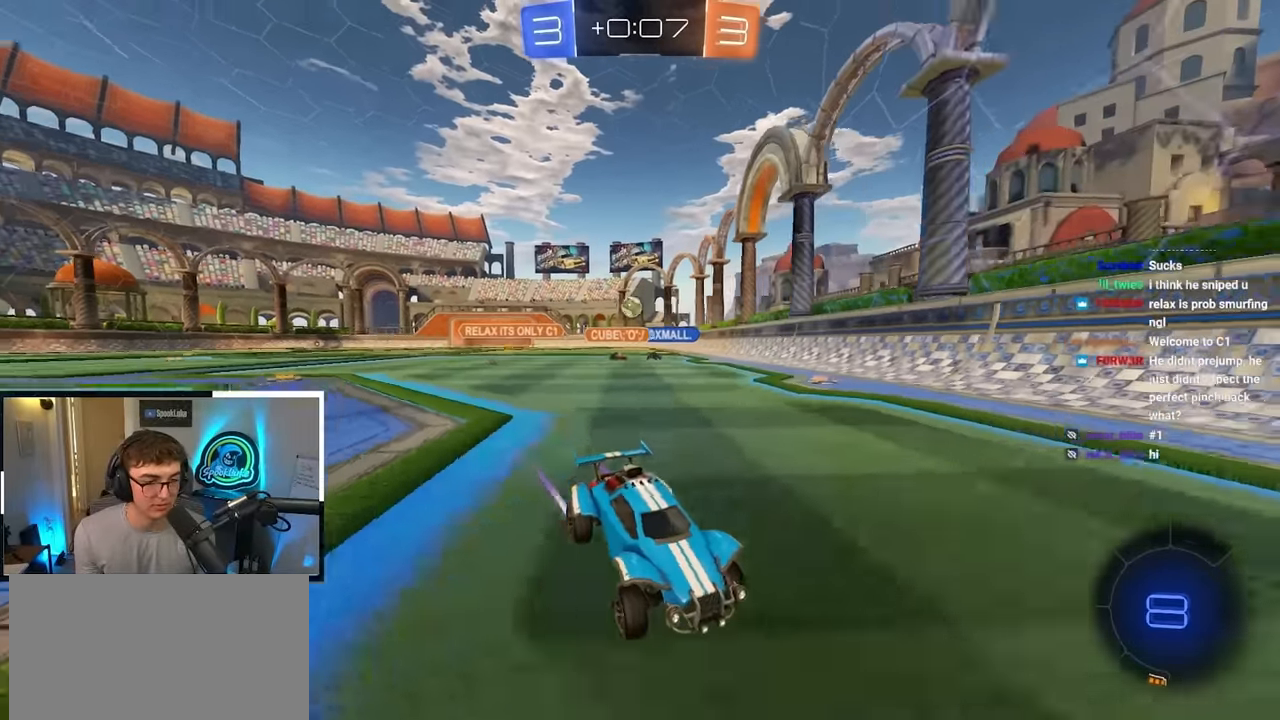
{"buttons": [], "left_stick": "up-right", "right_stick": "center", "events": [[167, "R1", "up"]]}
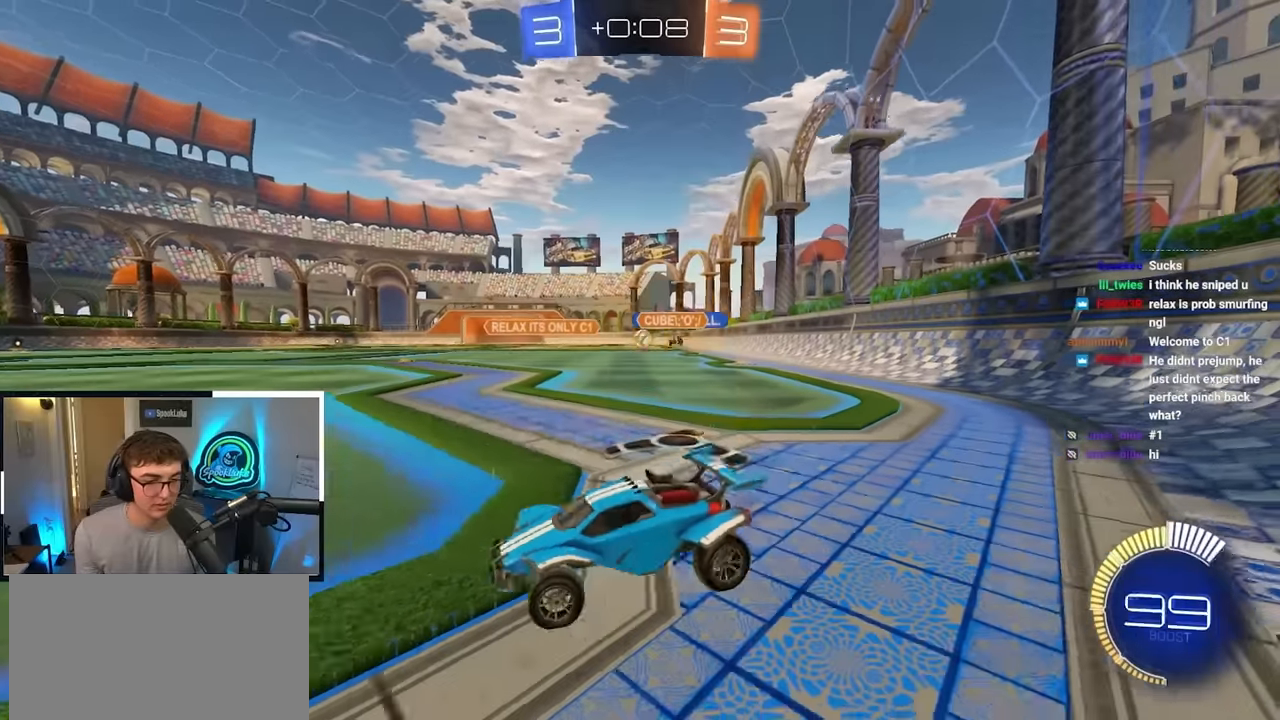
{"buttons": [], "left_stick": "down-right", "right_stick": "center", "events": [[467, "left_stick", "down-right"]]}
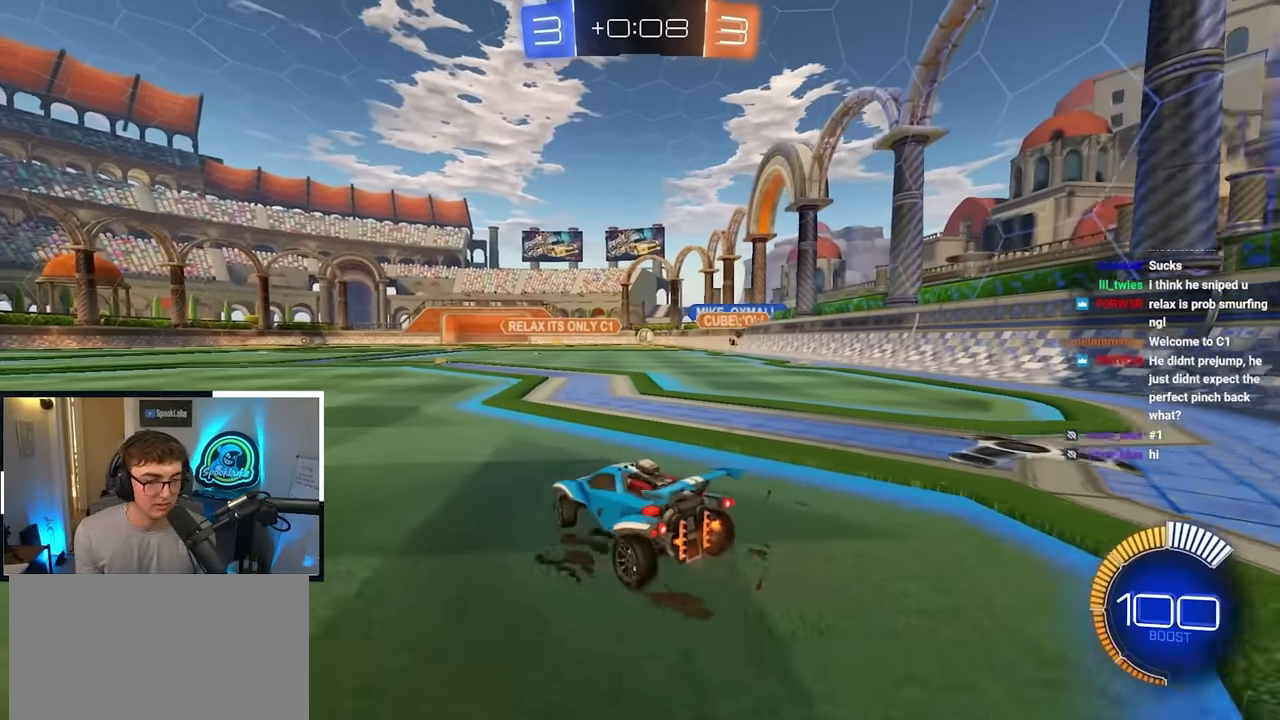
{"buttons": [], "left_stick": "center", "right_stick": "center", "events": [[17, "left_stick", "down"], [250, "left_stick", "center"]]}
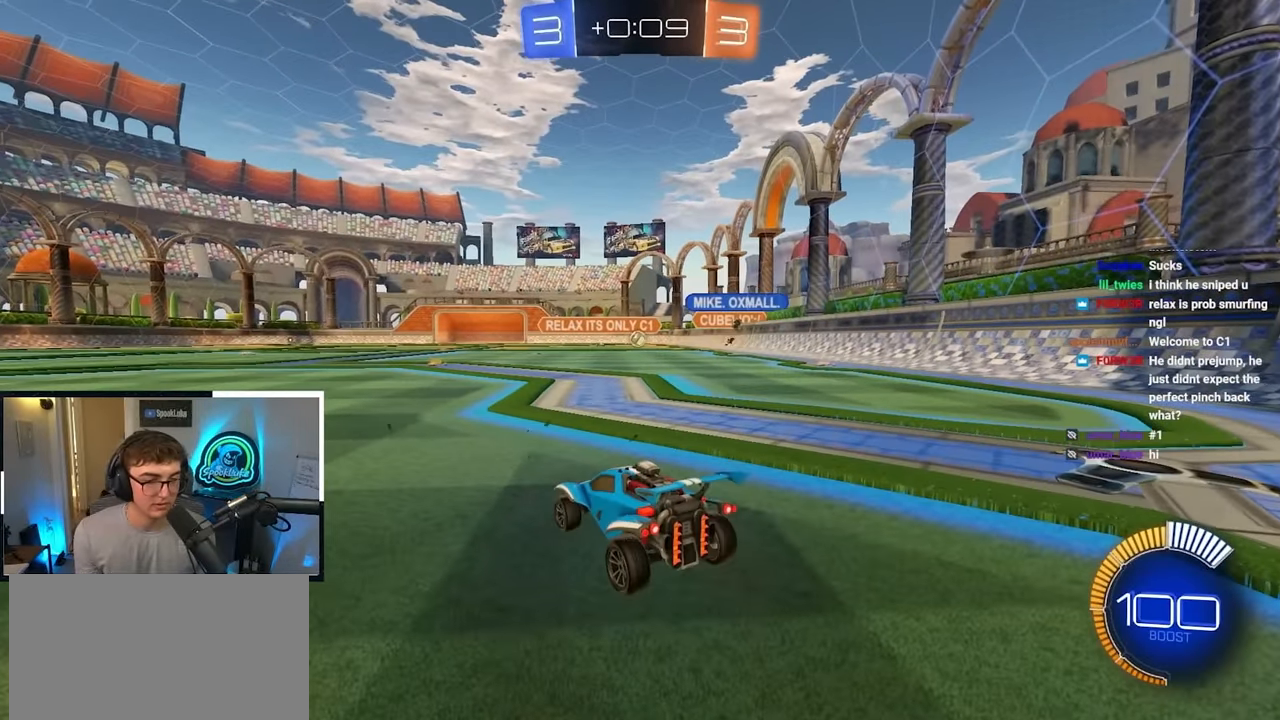
{"buttons": [], "left_stick": "center", "right_stick": "center", "events": []}
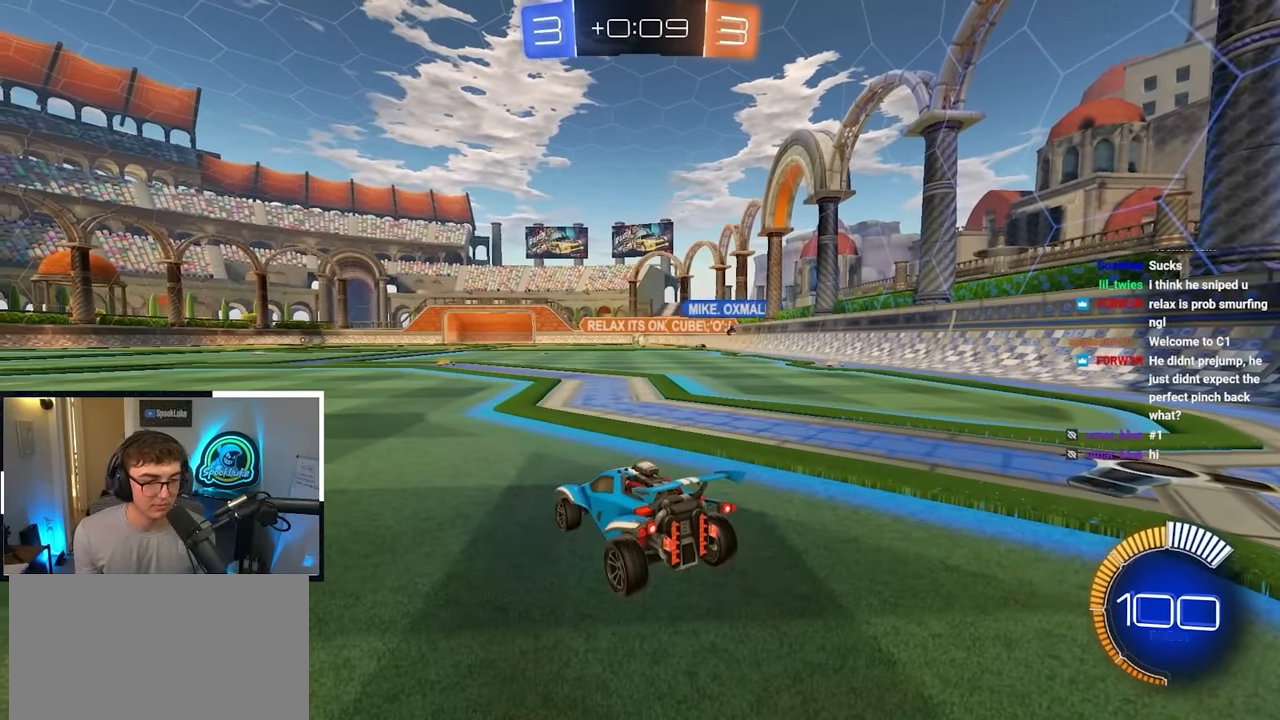
{"buttons": ["L2"], "left_stick": "up", "right_stick": "center", "events": [[17, "left_stick", "up"], [334, "L2", "down"]]}
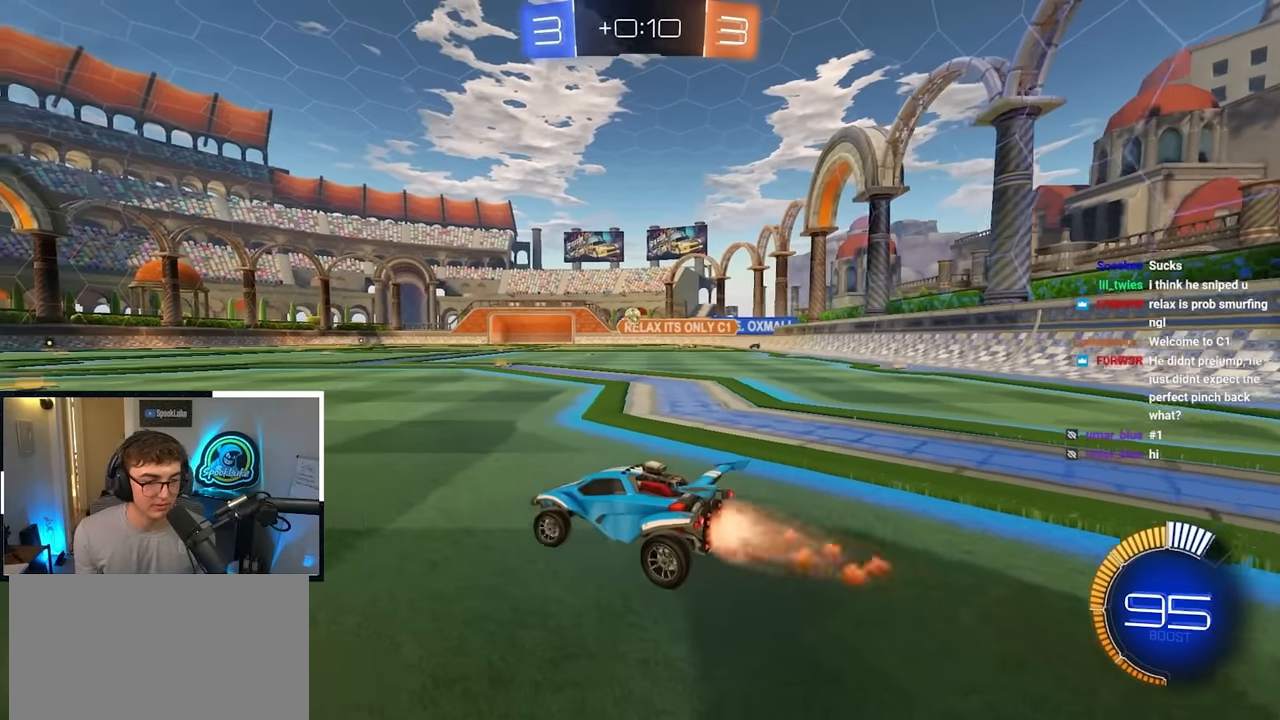
{"buttons": ["L2"], "left_stick": "up", "right_stick": "center", "events": []}
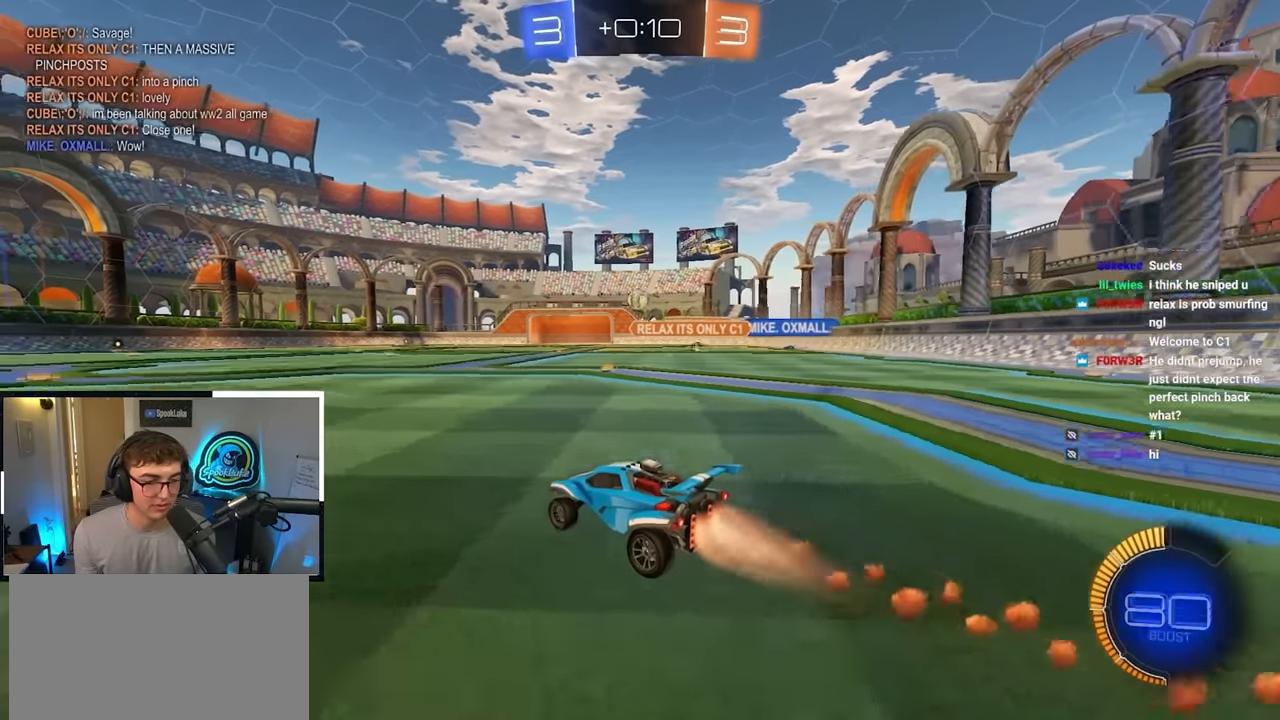
{"buttons": [], "left_stick": "up", "right_stick": "center", "events": [[384, "L2", "up"]]}
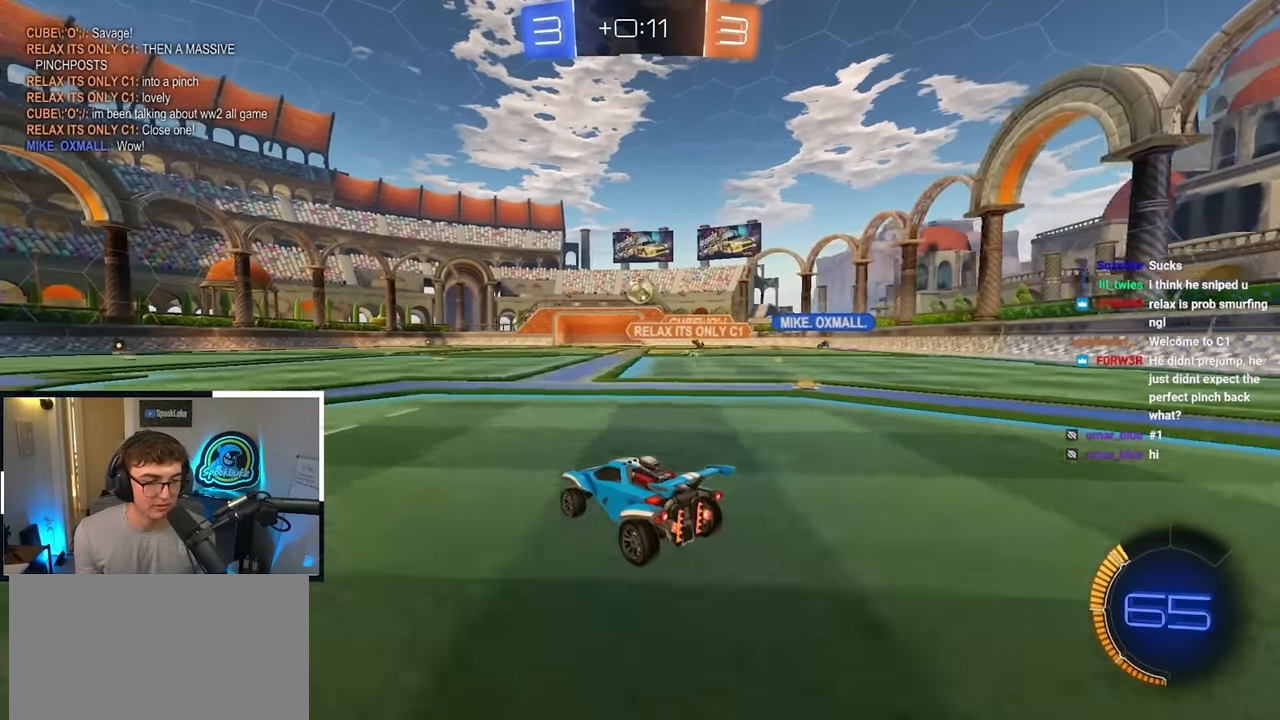
{"buttons": [], "left_stick": "up", "right_stick": "center", "events": [[84, "L2", "down"], [450, "L2", "up"]]}
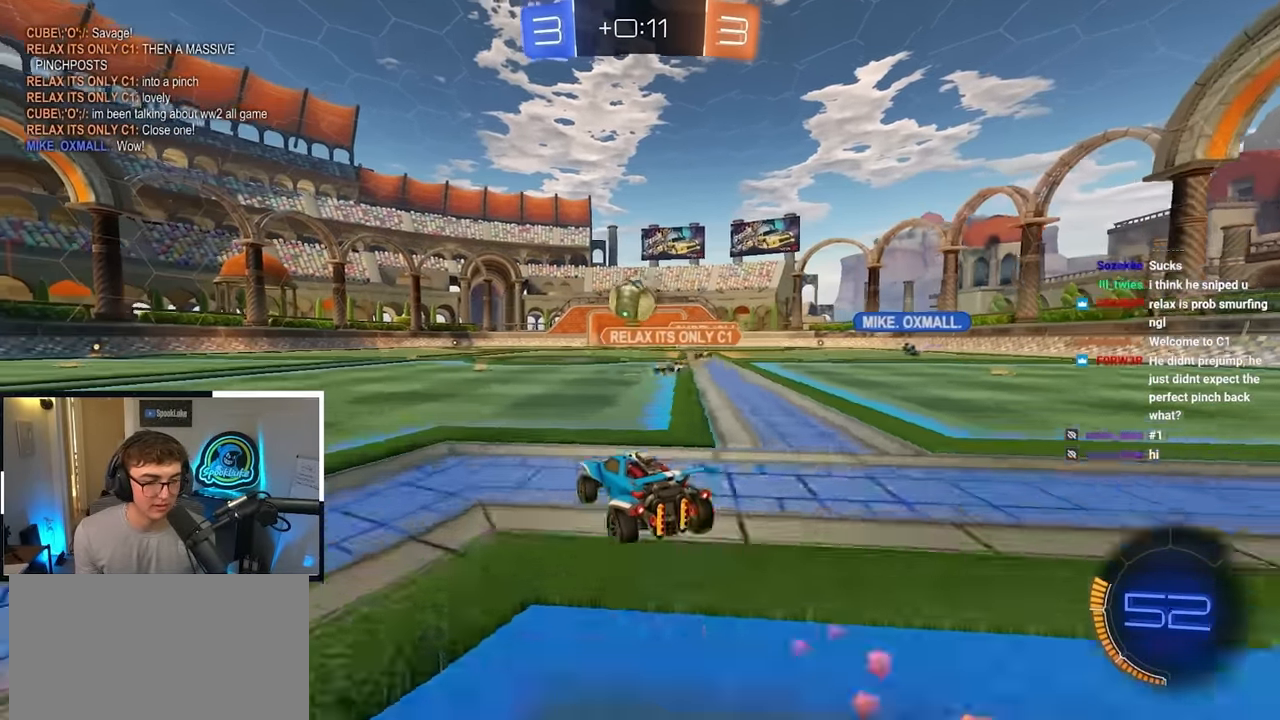
{"buttons": ["CROSS", "L2", "R1"], "left_stick": "left", "right_stick": "center", "events": [[34, "L2", "down"], [134, "CROSS", "down"], [134, "R1", "down"], [134, "left_stick", "center"], [167, "L2", "up"], [300, "R1", "up"], [300, "left_stick", "left"], [317, "CROSS", "up"], [317, "L2", "down"], [350, "R1", "down"], [367, "CROSS", "down"]]}
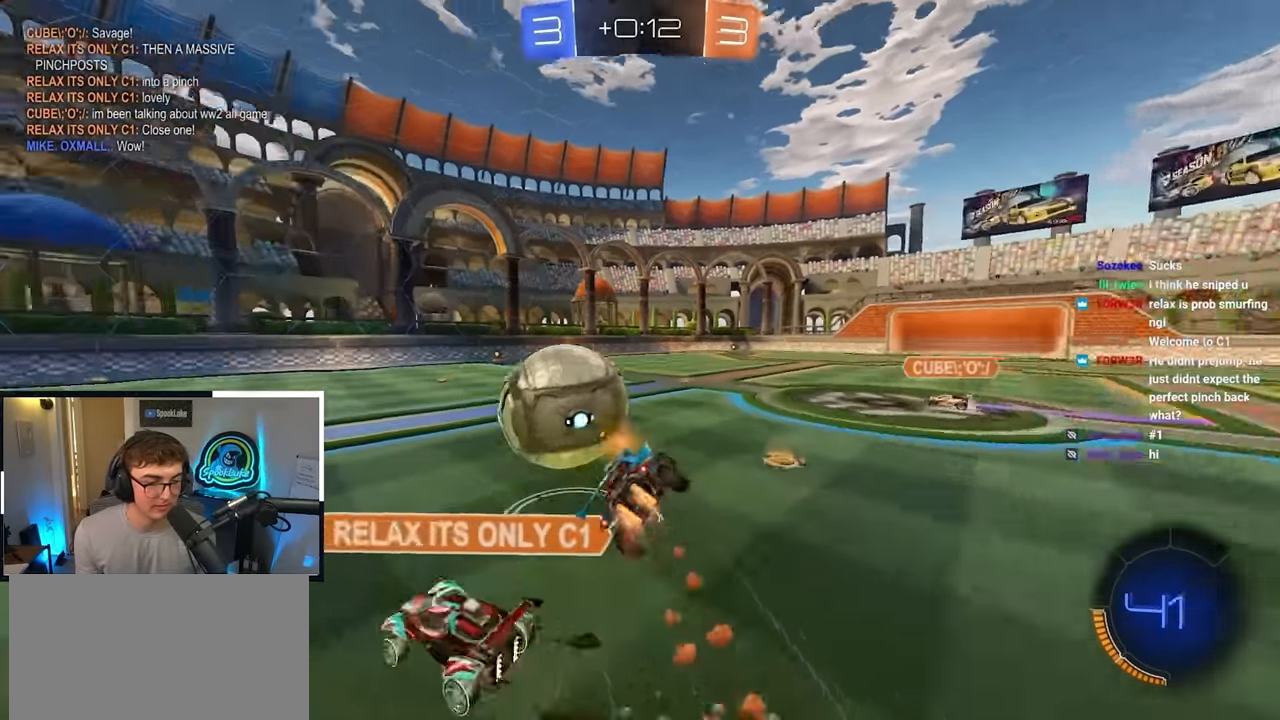
{"buttons": ["R1"], "left_stick": "down-left", "right_stick": "center", "events": [[34, "CROSS", "up"], [34, "L2", "up"], [500, "left_stick", "down-left"]]}
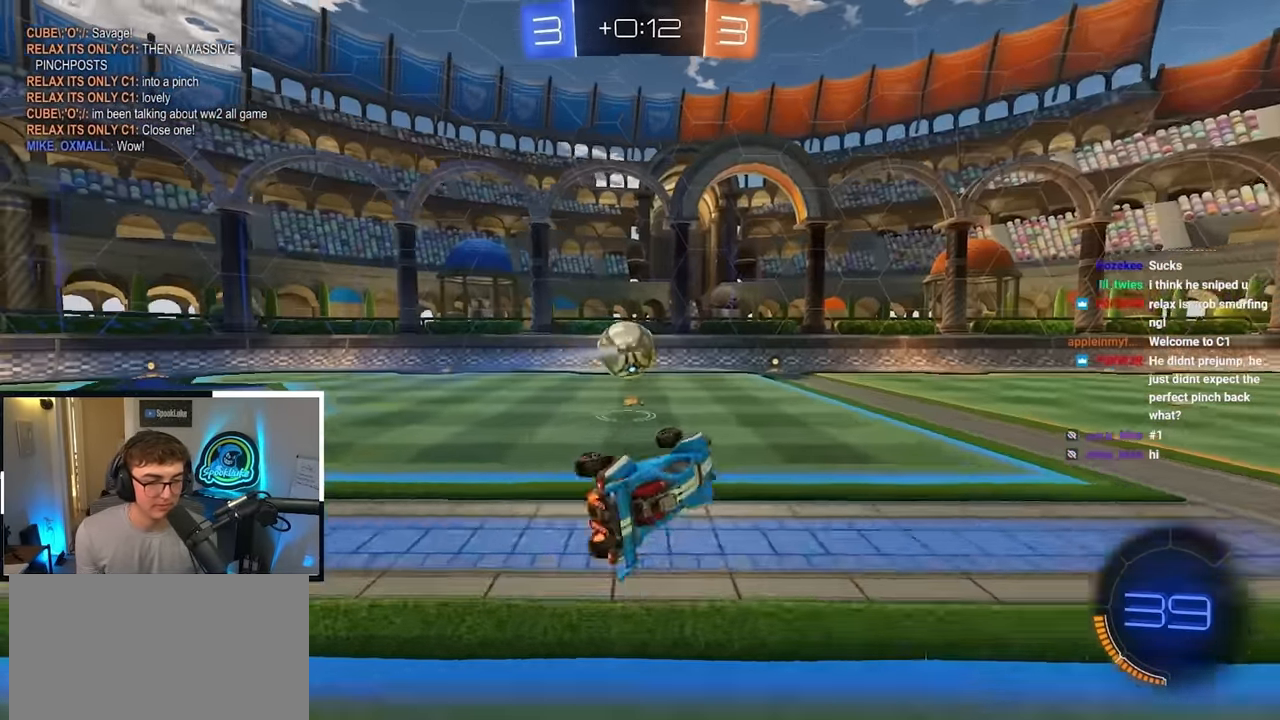
{"buttons": [], "left_stick": "center", "right_stick": "center", "events": [[34, "R1", "up"], [117, "left_stick", "center"]]}
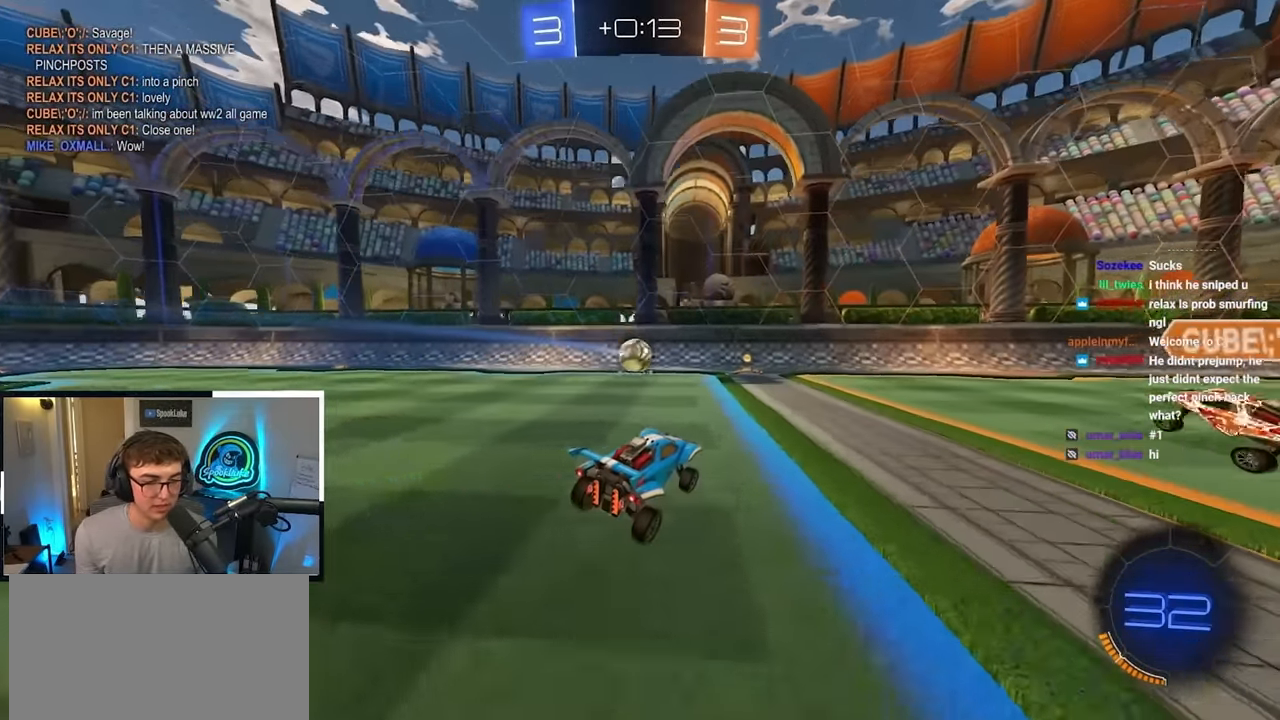
{"buttons": ["L2"], "left_stick": "up-left", "right_stick": "center", "events": [[67, "left_stick", "up-left"], [84, "L2", "down"], [250, "left_stick", "up"], [500, "left_stick", "up-left"]]}
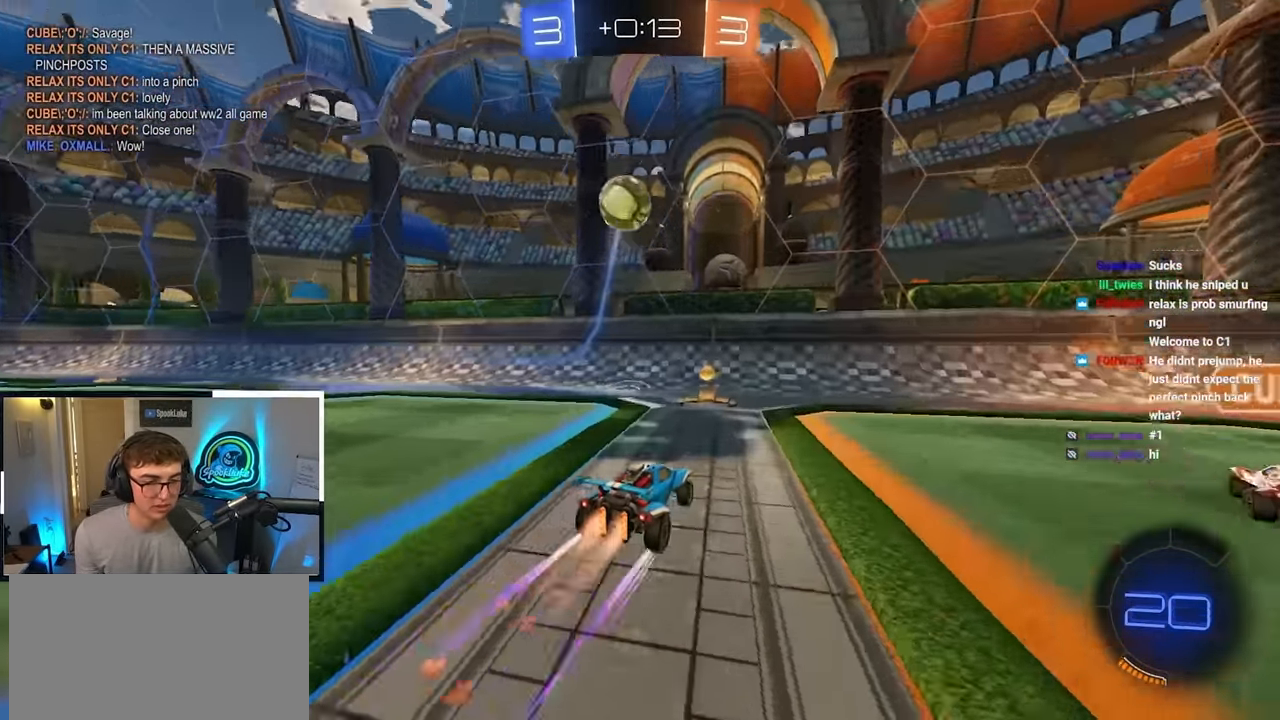
{"buttons": ["TRIANGLE", "R1"], "left_stick": "left", "right_stick": "center", "events": [[84, "L2", "up"], [150, "R1", "down"], [234, "left_stick", "left"], [250, "R1", "up"], [484, "R1", "down"], [484, "TRIANGLE", "down"]]}
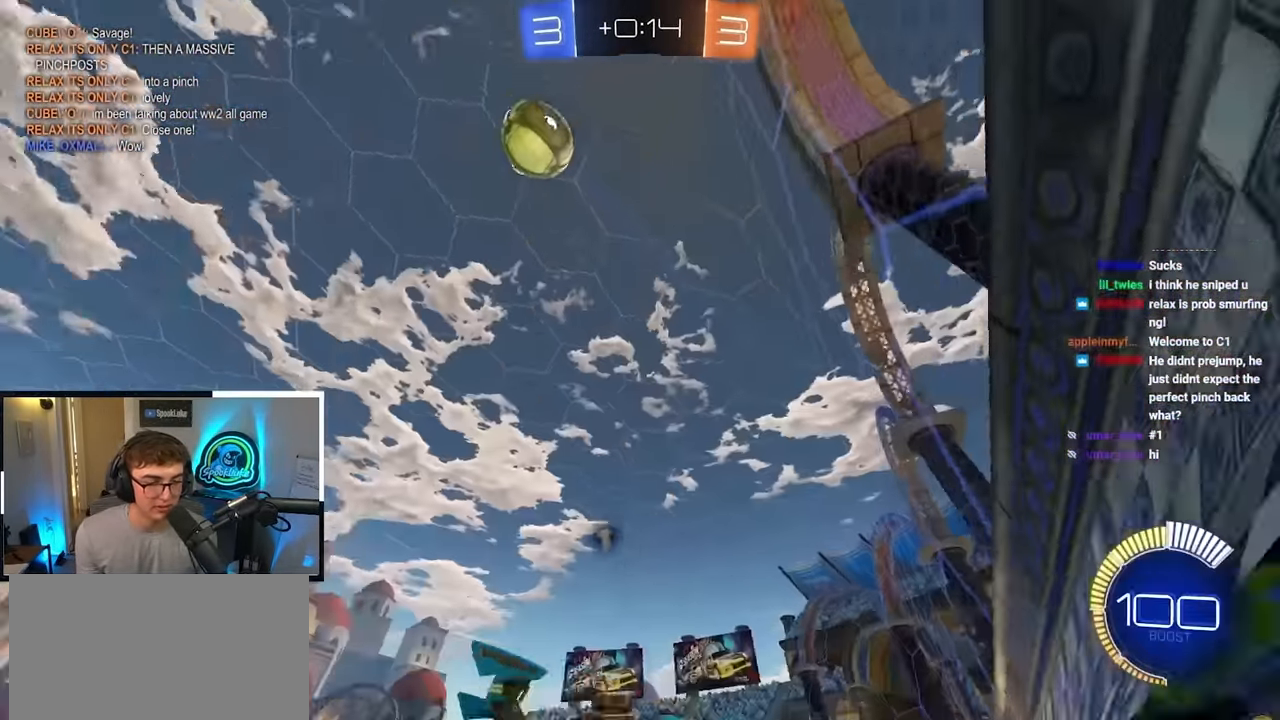
{"buttons": [], "left_stick": "up-left", "right_stick": "center", "events": [[67, "left_stick", "up-left"], [117, "R1", "up"], [117, "TRIANGLE", "up"], [300, "TRIANGLE", "down"], [400, "TRIANGLE", "up"]]}
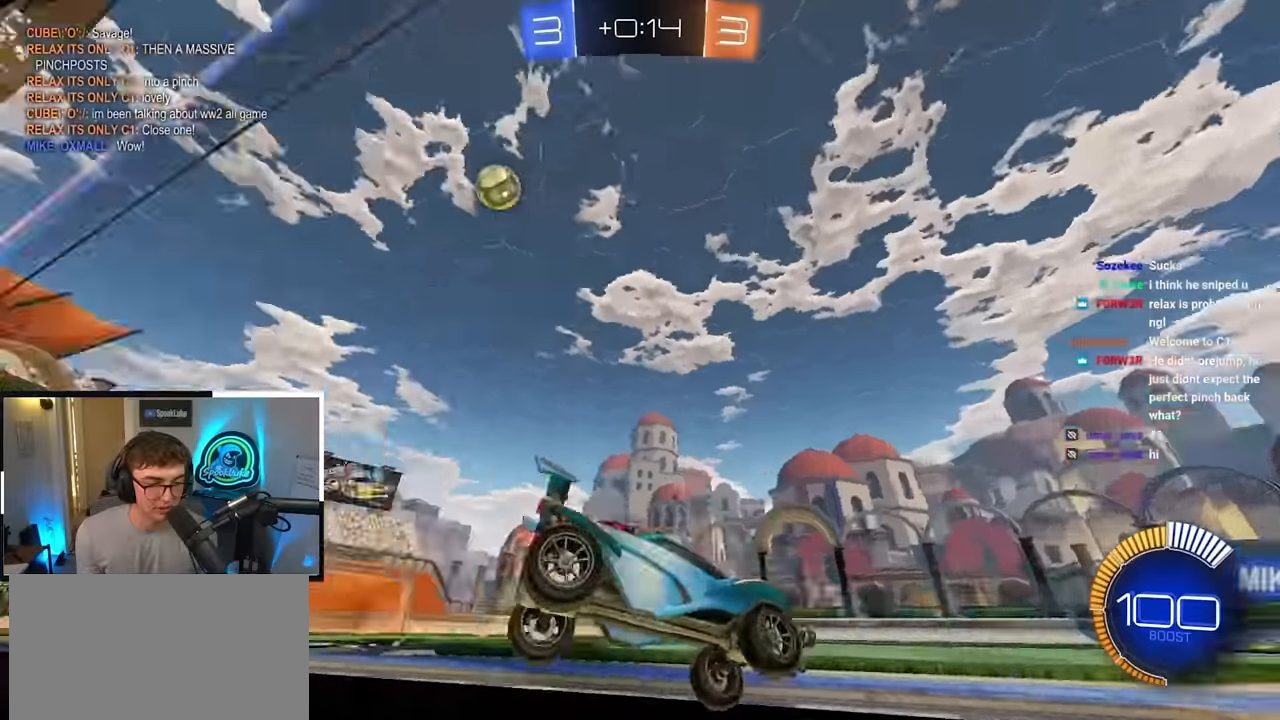
{"buttons": [], "left_stick": "up-left", "right_stick": "center", "events": [[100, "left_stick", "up"], [283, "left_stick", "up-left"]]}
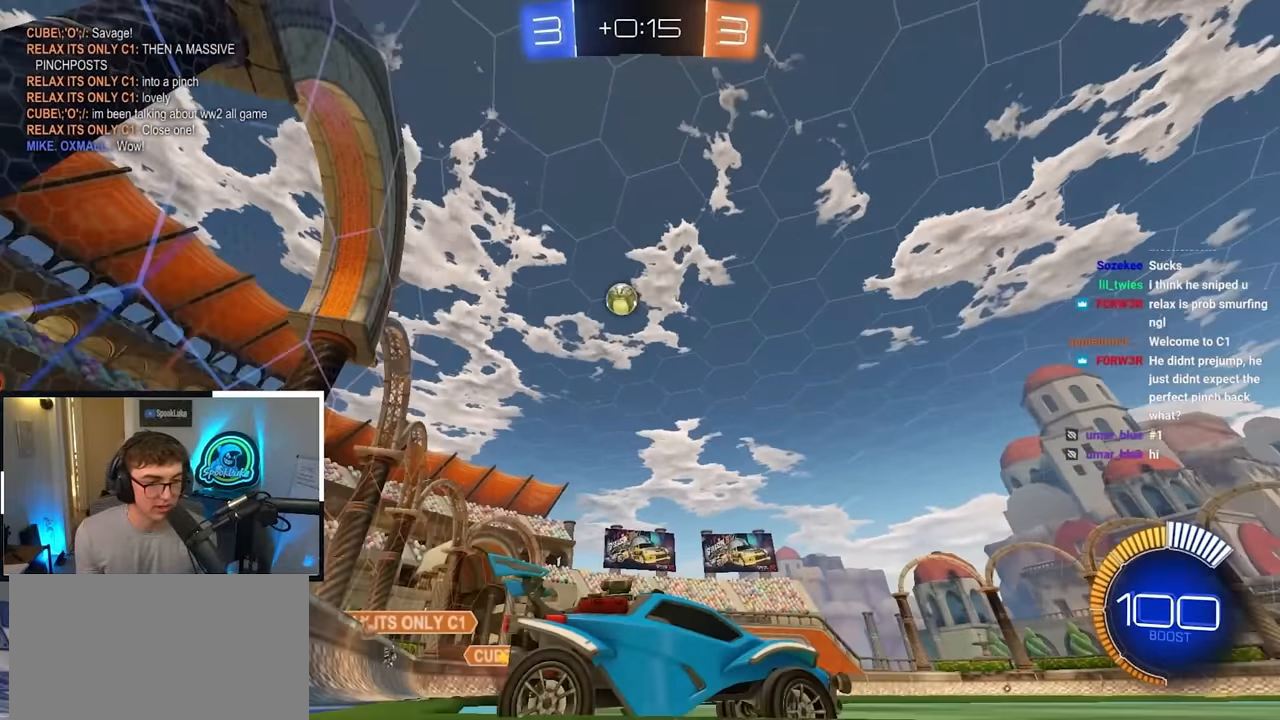
{"buttons": [], "left_stick": "center", "right_stick": "center", "events": [[100, "TRIANGLE", "down"], [200, "TRIANGLE", "up"], [483, "left_stick", "center"]]}